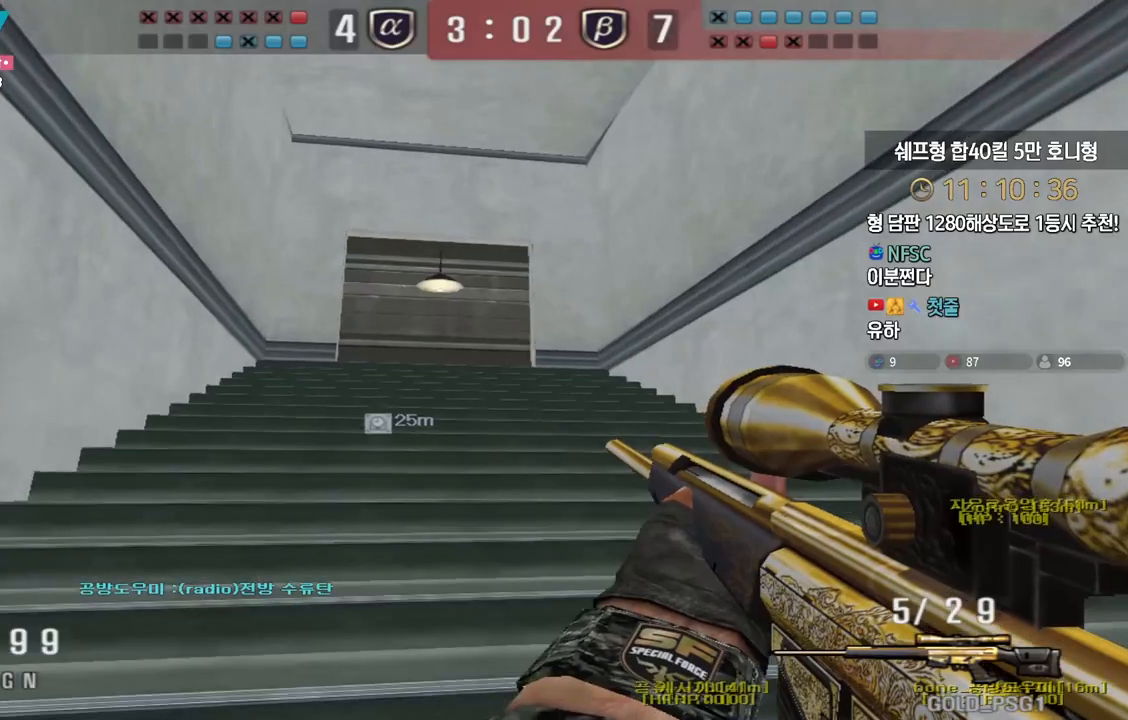
Gameplay with keyboard; each line is a JSON object with the keys held at the frame after it. "events" lists presses ("down") and releases ("up") of "a", "ctrl", "d", "e", "f", "q", "r", "s", "shift", "space", "tab" and "w" between this image and that frame as [ms after this image, input, new state], when the widget could be followed in between. No other keys are recorded. Mouse input is not recorded.
{"keys": ["shift"], "events": [[17, "w", "down"], [33, "a", "down"], [167, "shift", "down"], [183, "a", "up"], [183, "w", "up"], [250, "shift", "up"], [267, "a", "down"], [267, "w", "down"], [367, "shift", "down"], [383, "a", "up"], [400, "w", "up"]]}
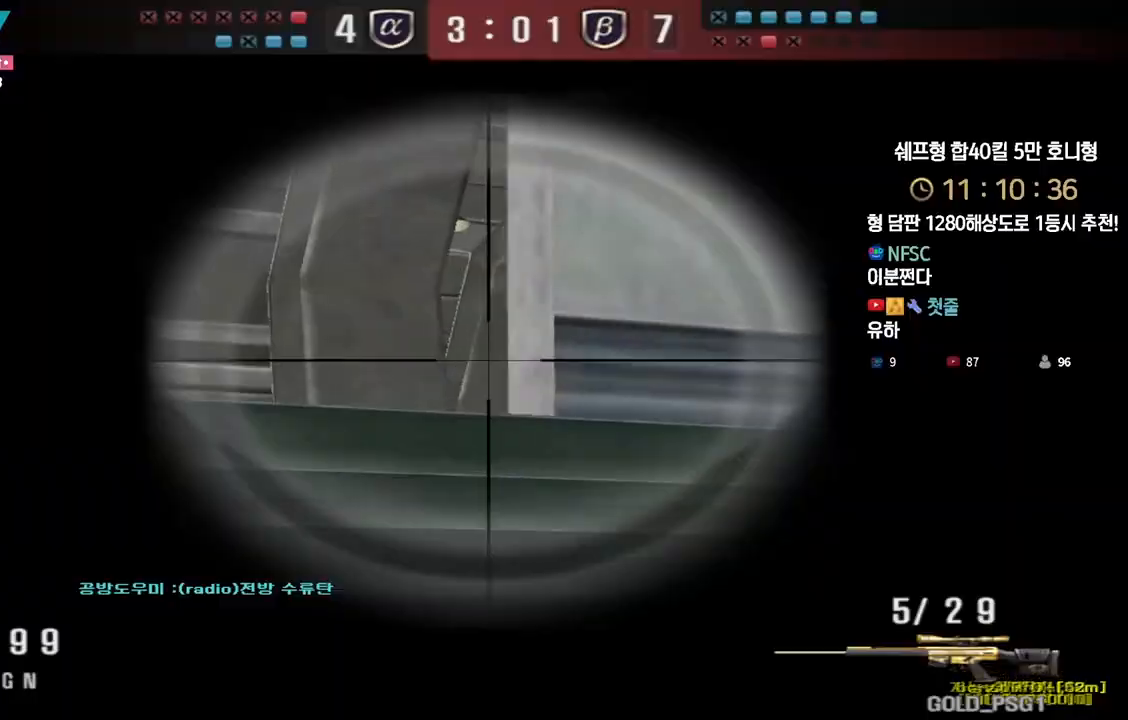
{"keys": ["a", "shift", "w"], "events": [[267, "a", "down"], [267, "w", "down"]]}
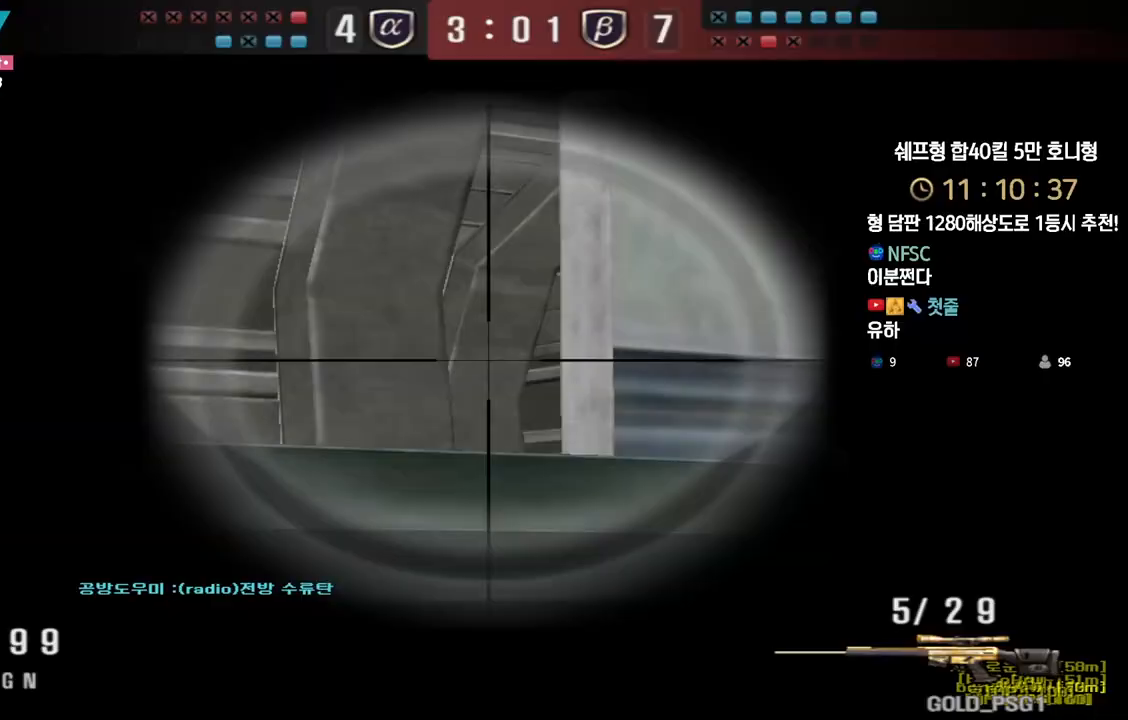
{"keys": ["d", "w"], "events": [[50, "a", "up"], [50, "w", "up"], [367, "w", "down"], [383, "shift", "up"], [400, "a", "down"], [400, "d", "down"], [417, "a", "up"]]}
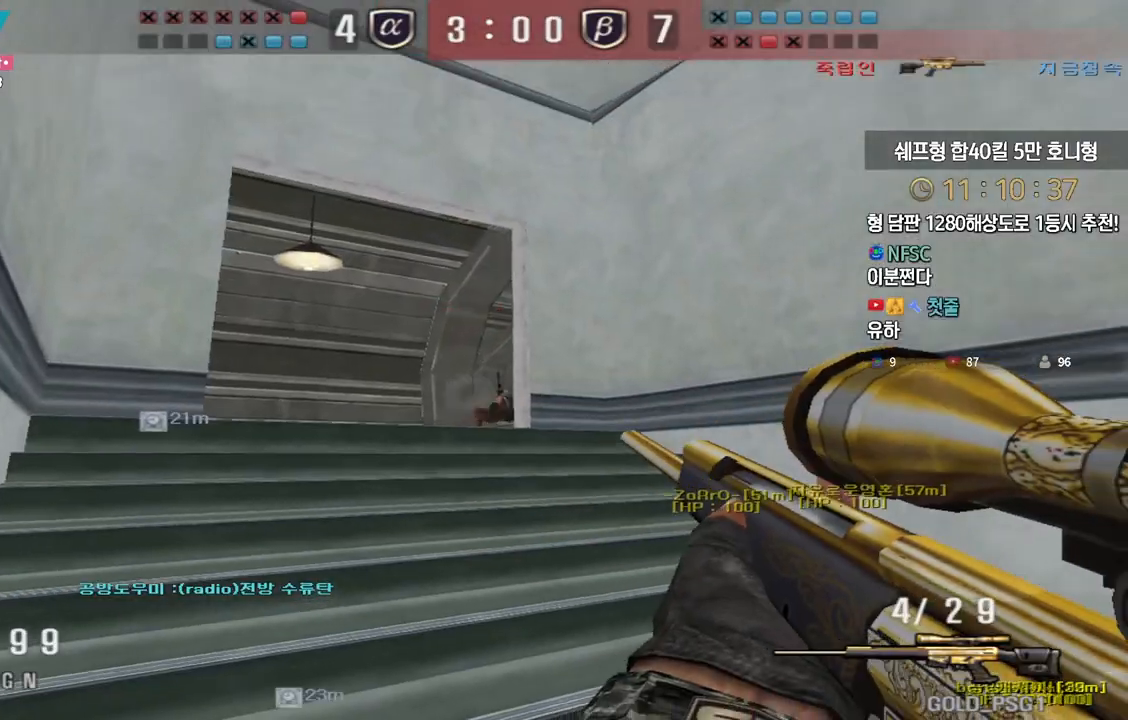
{"keys": ["d", "w"], "events": [[100, "shift", "down"], [117, "d", "up"], [133, "space", "down"], [133, "w", "up"], [150, "shift", "up"], [183, "d", "down"], [183, "space", "up"], [200, "w", "down"]]}
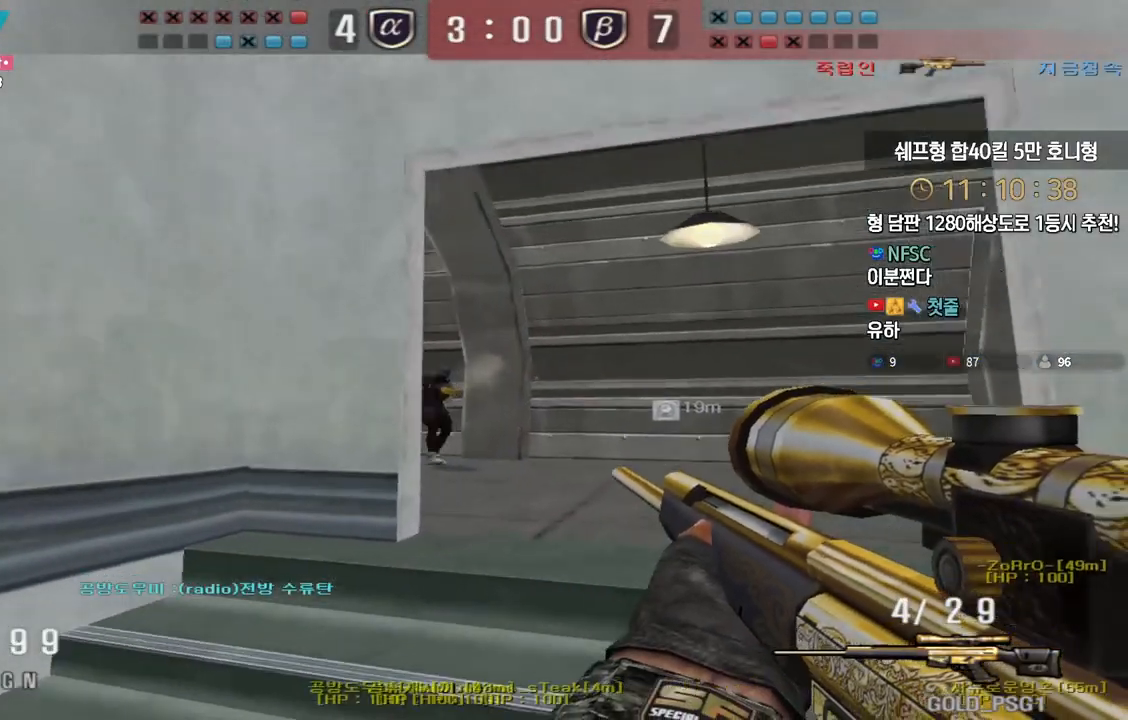
{"keys": ["a", "w"], "events": [[183, "shift", "down"], [217, "d", "up"], [217, "shift", "up"], [217, "space", "down"], [217, "w", "up"], [250, "space", "up"], [267, "d", "down"], [283, "w", "down"], [450, "a", "down"], [450, "d", "up"]]}
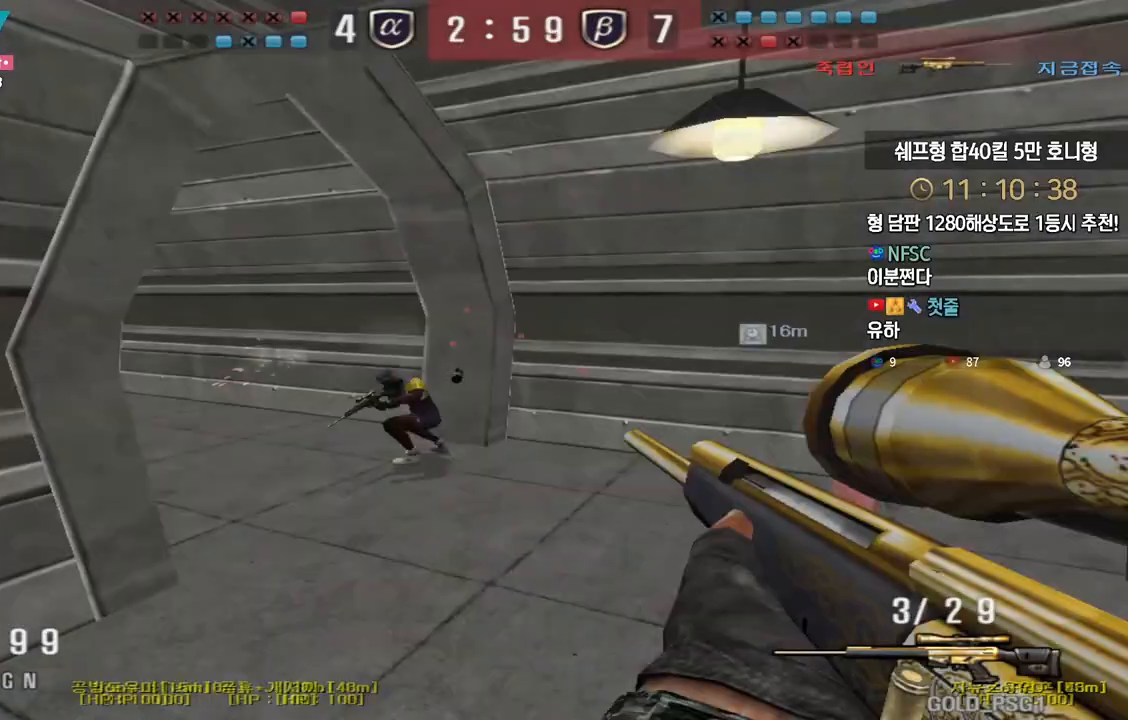
{"keys": ["ctrl"], "events": [[200, "a", "up"], [217, "d", "down"], [417, "ctrl", "down"], [433, "d", "up"], [433, "w", "up"]]}
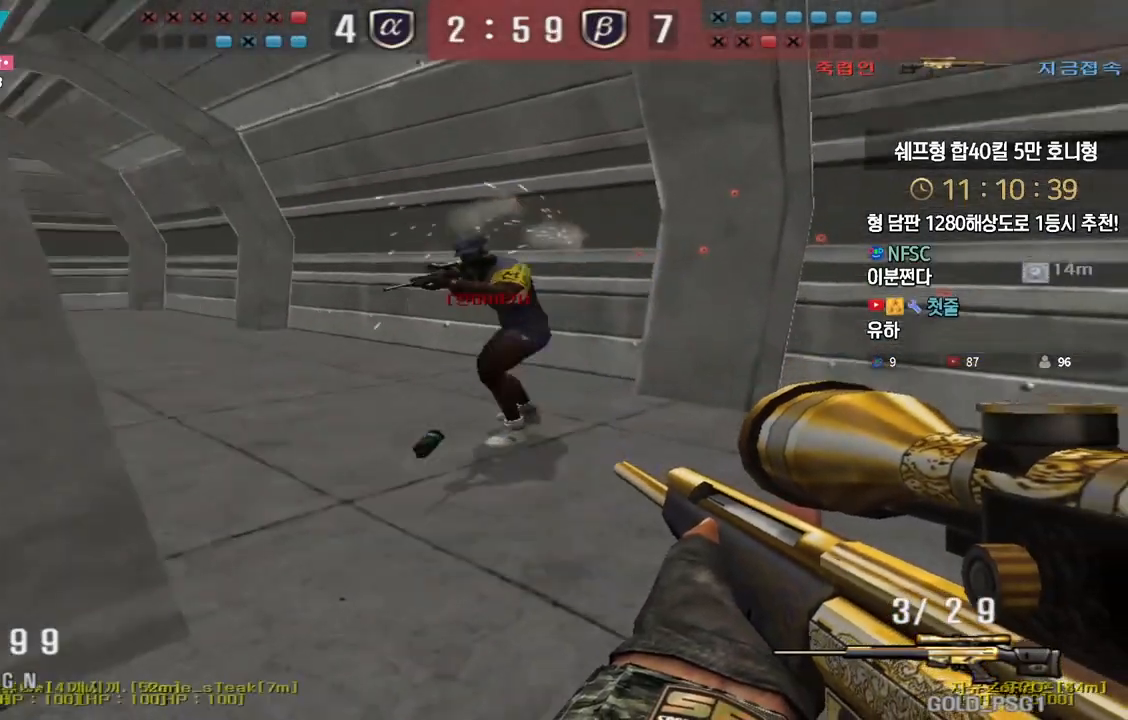
{"keys": ["d", "w"], "events": [[33, "space", "down"], [67, "ctrl", "up"], [133, "space", "up"], [150, "a", "down"], [150, "s", "down"], [383, "s", "up"], [417, "a", "up"], [483, "d", "down"], [483, "w", "down"]]}
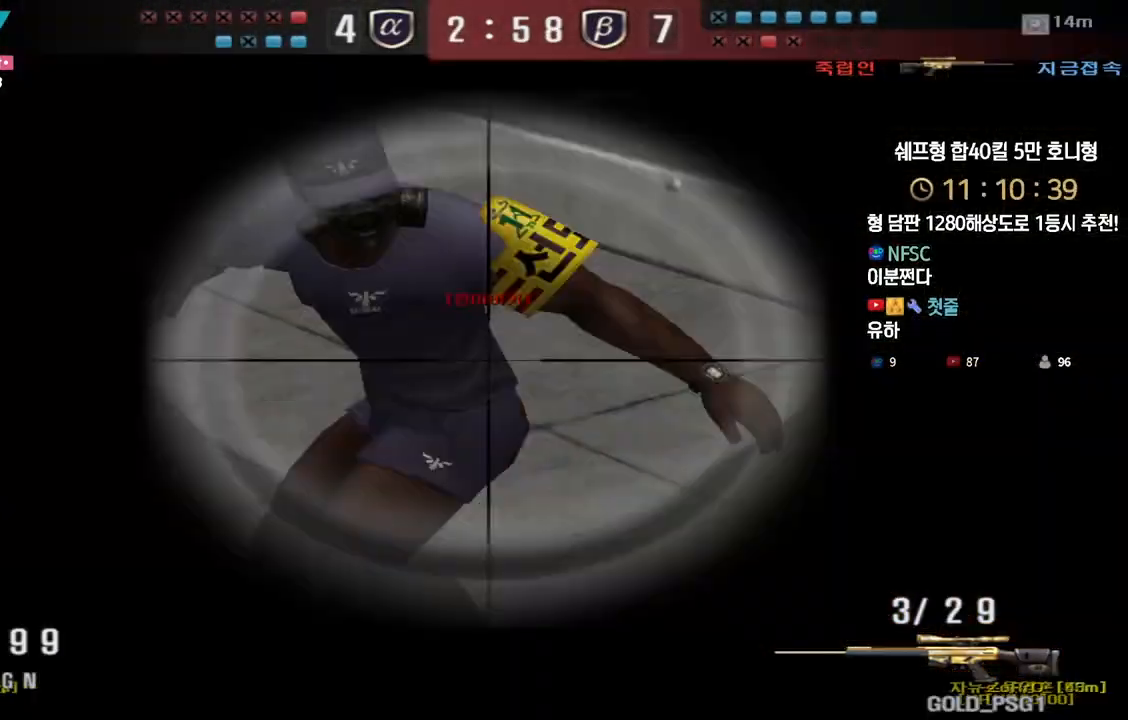
{"keys": ["d", "w"], "events": [[50, "d", "up"], [67, "a", "down"], [167, "a", "up"], [183, "d", "down"], [400, "ctrl", "down"], [417, "d", "up"], [433, "space", "down"], [433, "w", "up"], [450, "ctrl", "up"], [483, "d", "down"], [483, "space", "up"], [500, "w", "down"]]}
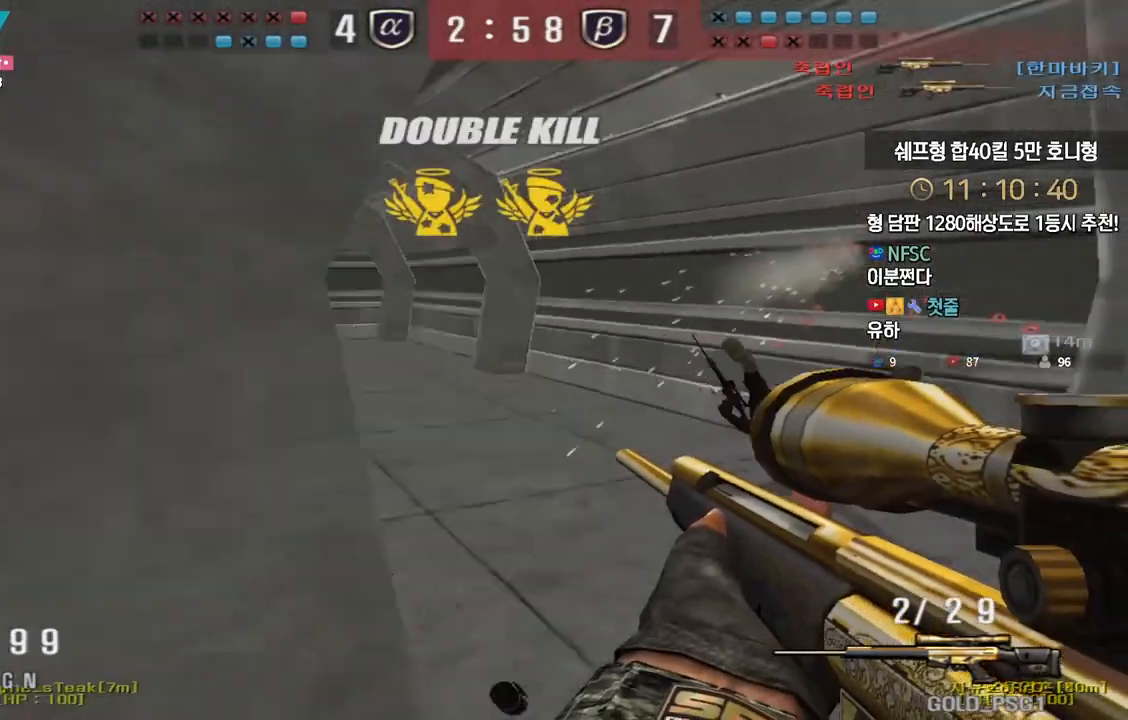
{"keys": ["a", "w"], "events": [[367, "d", "up"], [400, "a", "down"]]}
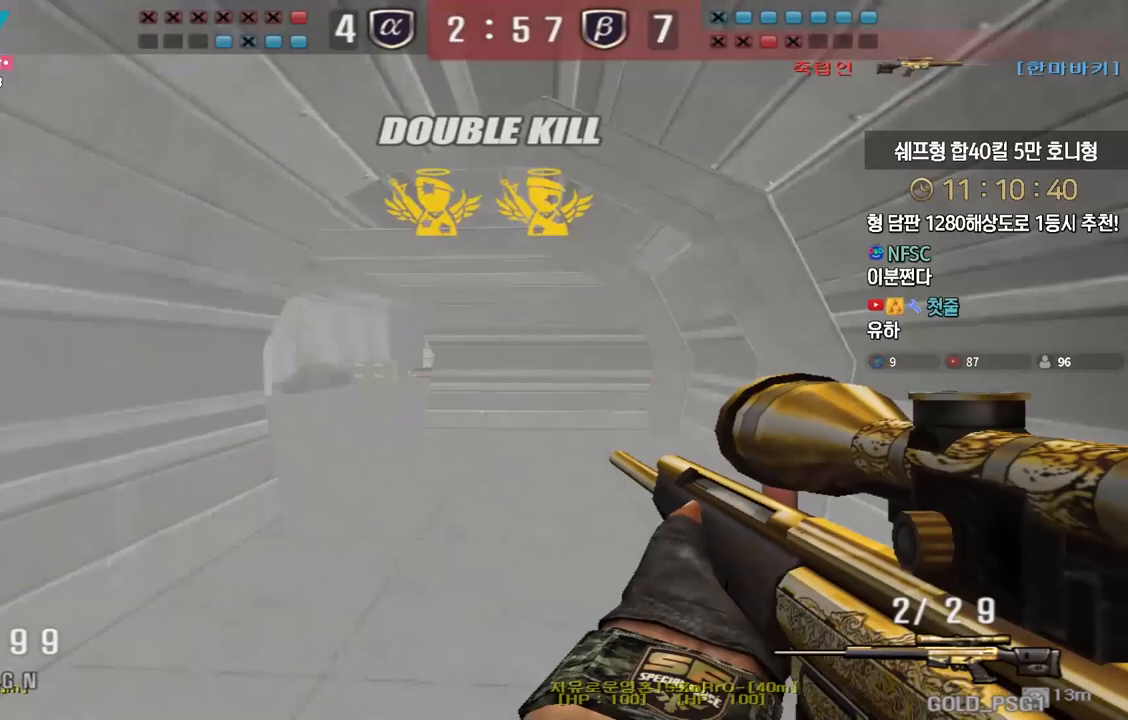
{"keys": ["d", "w"], "events": [[183, "ctrl", "down"], [217, "a", "up"], [217, "w", "up"], [367, "ctrl", "up"], [383, "space", "down"], [417, "d", "down"], [417, "w", "down"], [450, "space", "up"]]}
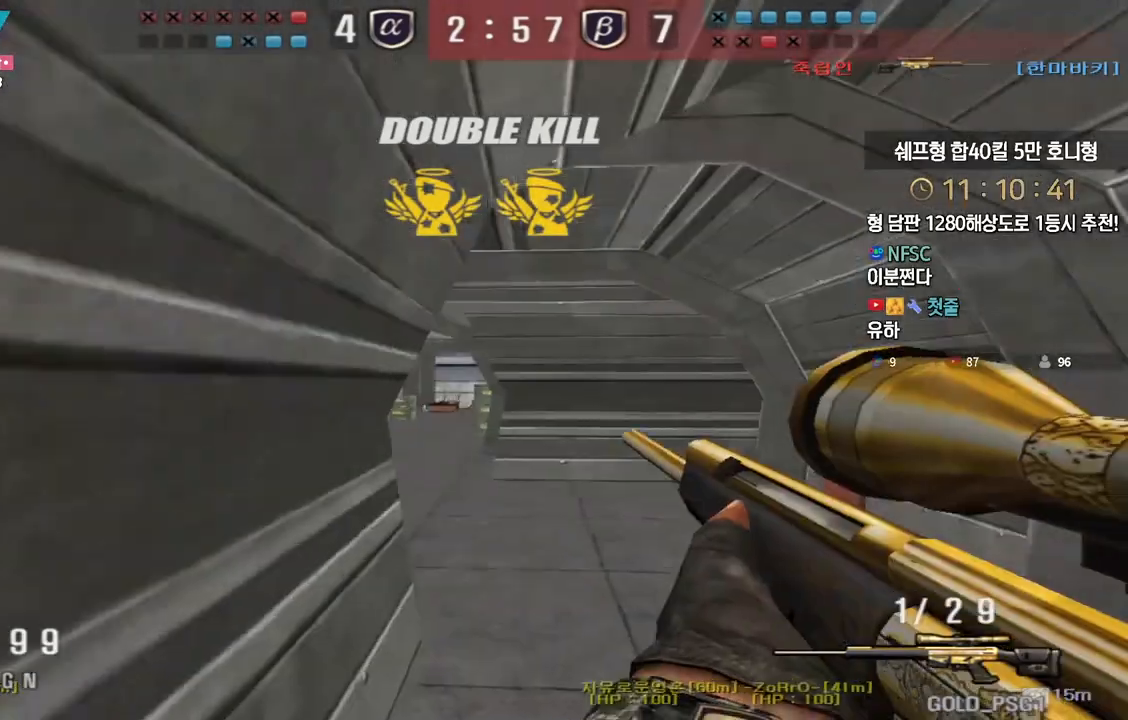
{"keys": ["a", "w"], "events": [[333, "d", "up"], [383, "a", "down"]]}
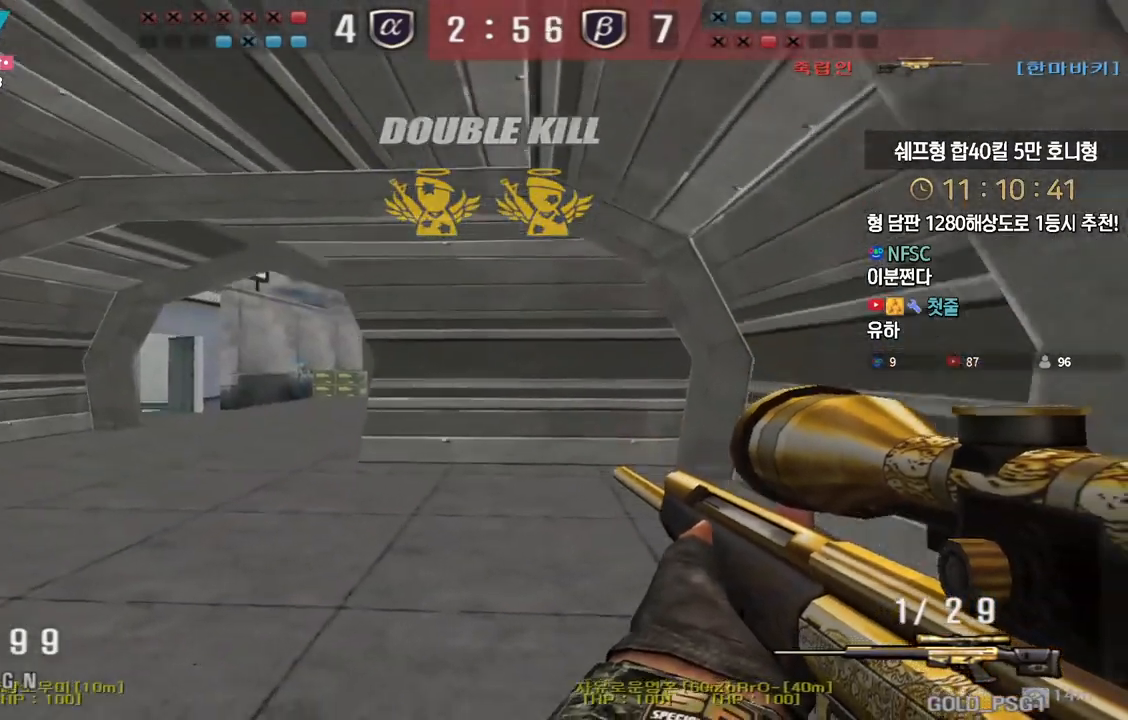
{"keys": ["a", "w"], "events": [[350, "shift", "down"], [383, "a", "up"], [383, "w", "up"], [433, "shift", "up"], [450, "w", "down"], [467, "a", "down"]]}
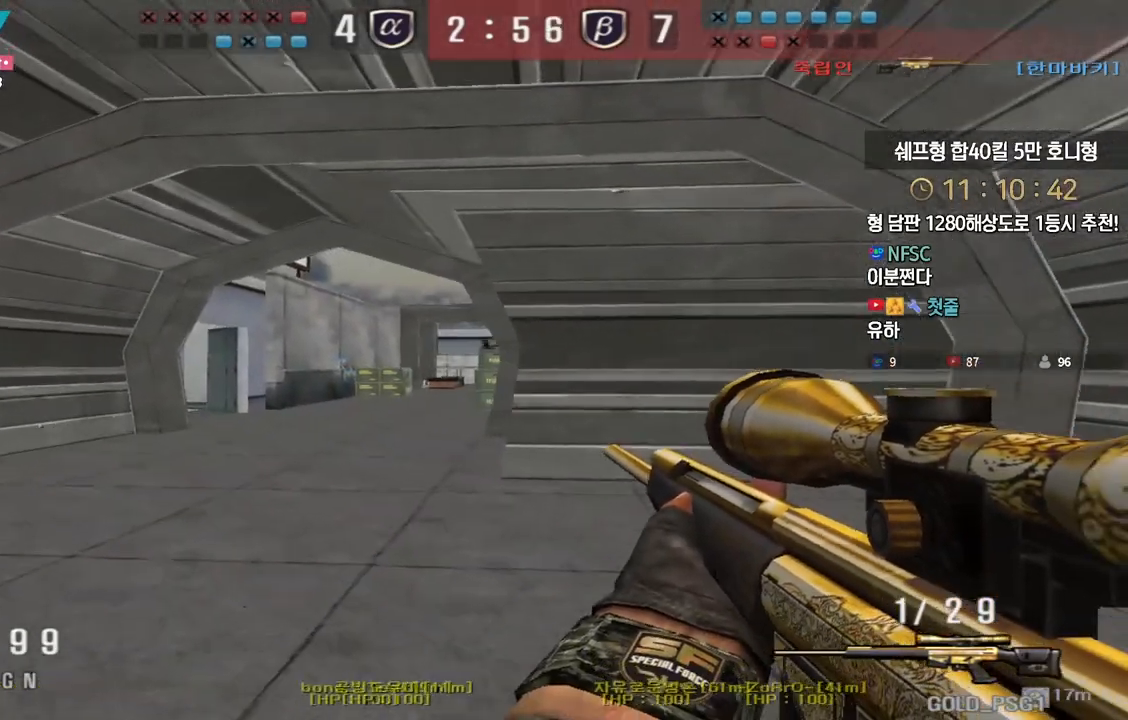
{"keys": ["a", "s"], "events": [[50, "shift", "down"], [67, "w", "up"], [83, "a", "up"], [150, "a", "down"], [150, "s", "down"], [150, "shift", "up"], [317, "ctrl", "down"], [350, "a", "up"], [350, "s", "up"], [450, "a", "down"], [467, "s", "down"], [483, "ctrl", "up"]]}
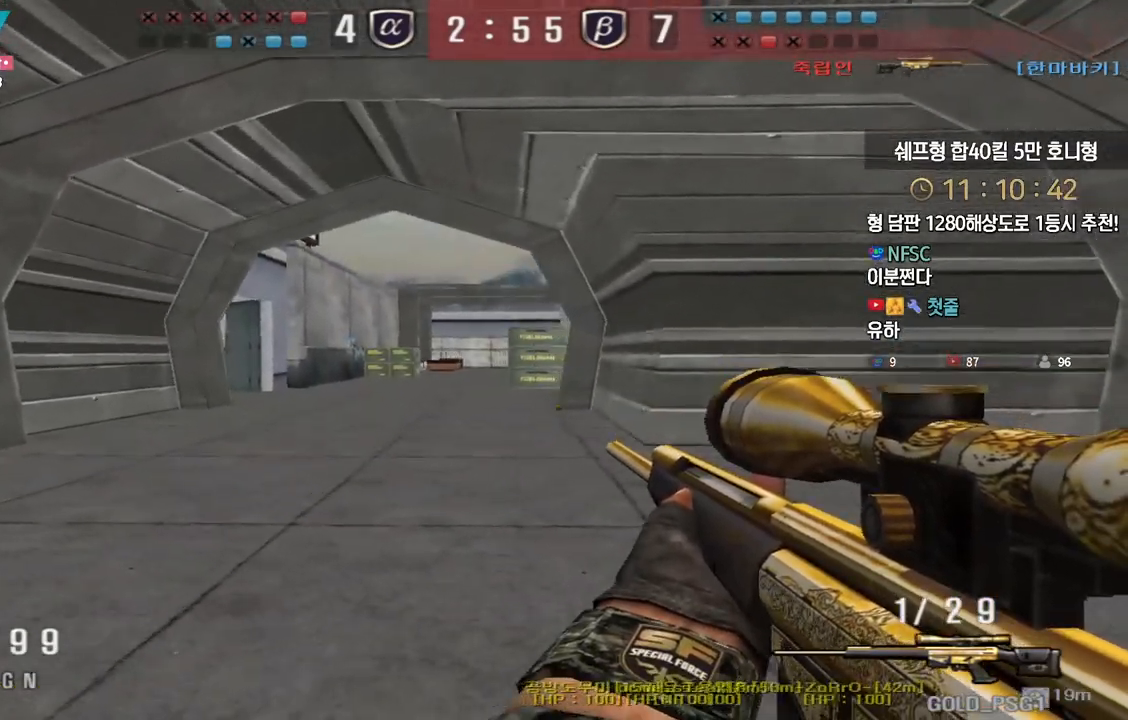
{"keys": ["ctrl"], "events": [[183, "ctrl", "down"], [200, "s", "up"], [217, "a", "up"]]}
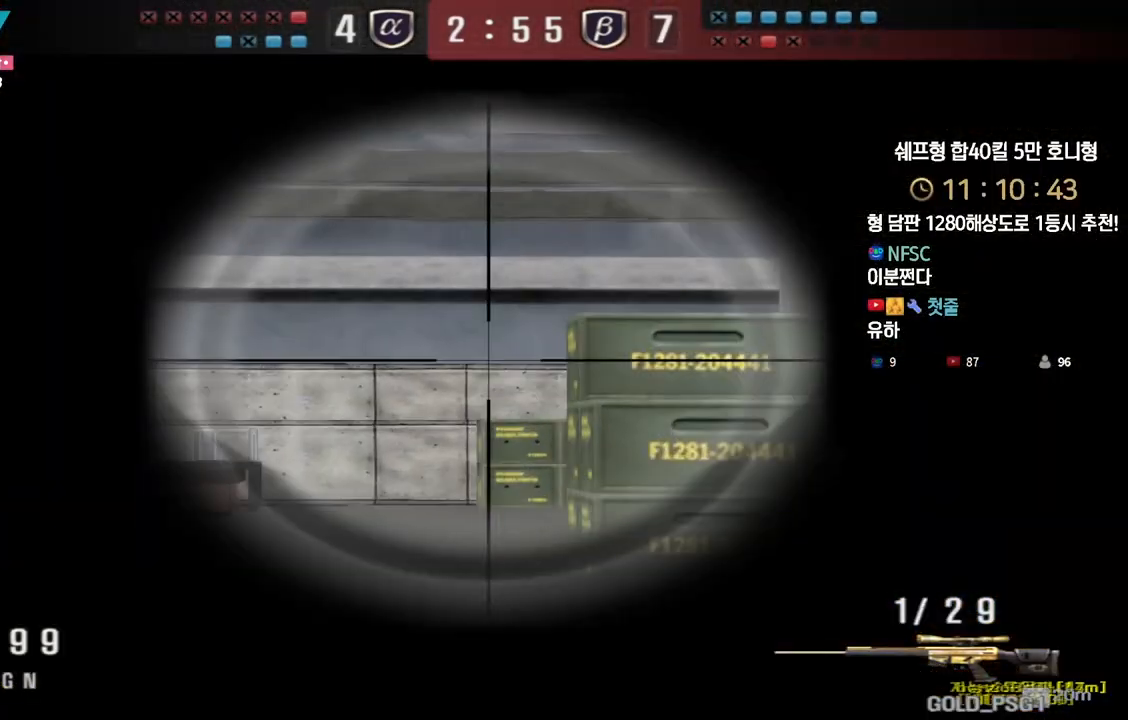
{"keys": ["a", "w"], "events": [[417, "a", "down"], [417, "w", "down"], [433, "ctrl", "up"]]}
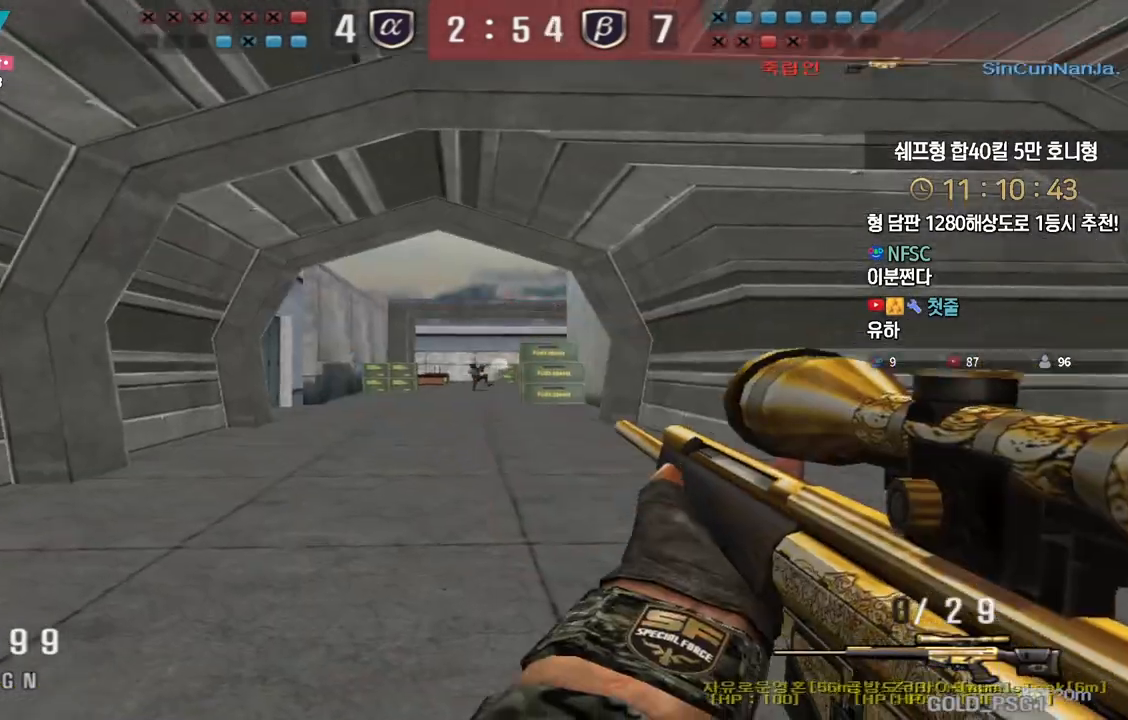
{"keys": ["a", "w"], "events": [[67, "ctrl", "down"], [100, "a", "up"], [100, "space", "down"], [100, "w", "up"], [133, "ctrl", "up"], [150, "a", "down"], [150, "space", "up"], [167, "w", "down"]]}
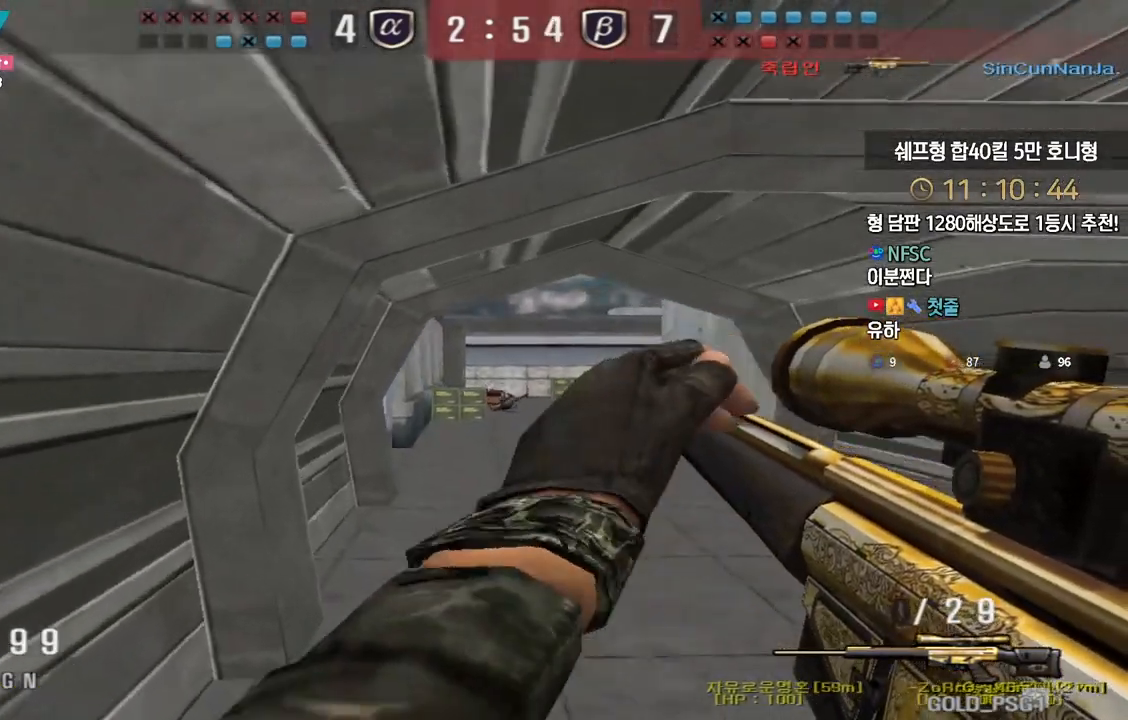
{"keys": ["d", "w"], "events": [[50, "a", "up"], [100, "d", "down"], [317, "ctrl", "down"], [333, "d", "up"], [333, "space", "down"], [333, "w", "up"], [367, "ctrl", "up"], [383, "space", "up"], [400, "d", "down"], [417, "w", "down"]]}
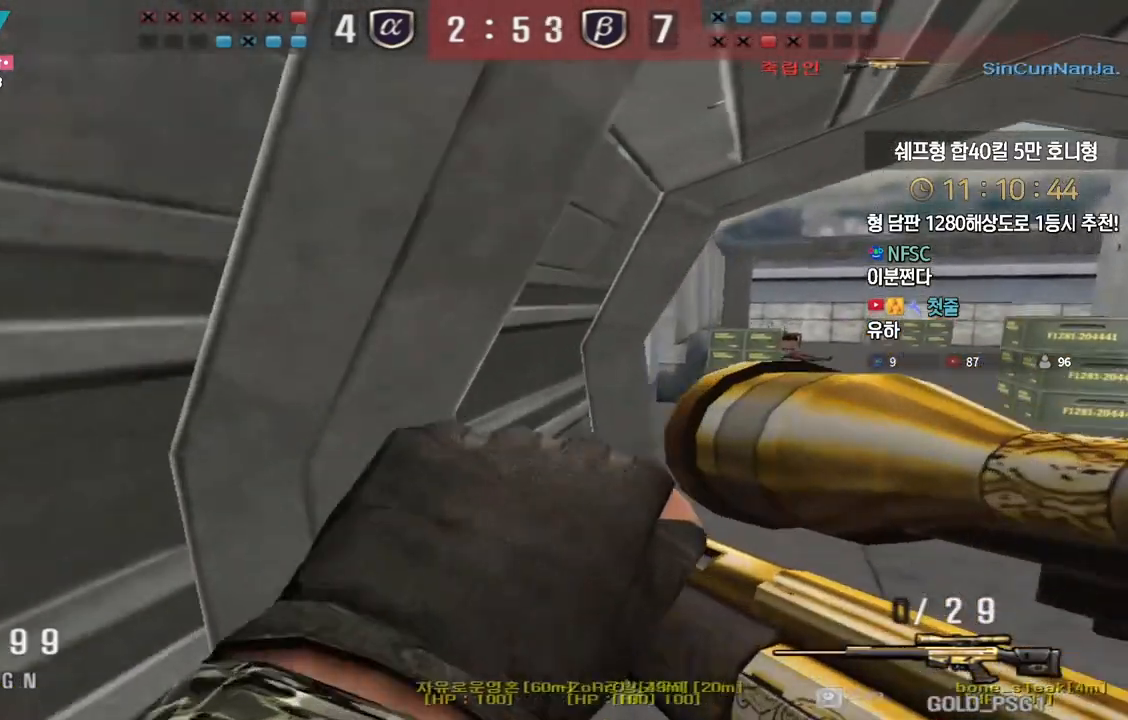
{"keys": ["d", "w"], "events": [[17, "tab", "down"], [417, "tab", "up"]]}
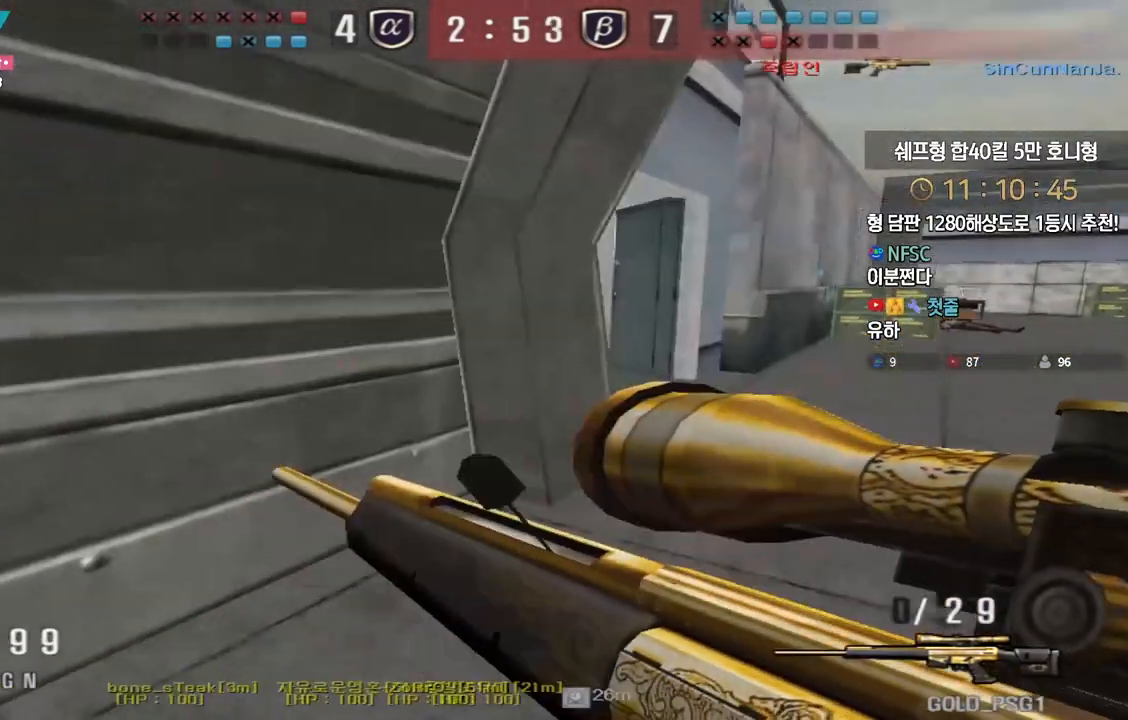
{"keys": ["d", "w"], "events": [[50, "ctrl", "down"], [67, "w", "up"], [83, "d", "up"], [83, "space", "down"], [100, "ctrl", "up"], [117, "space", "up"], [133, "w", "down"], [150, "d", "down"]]}
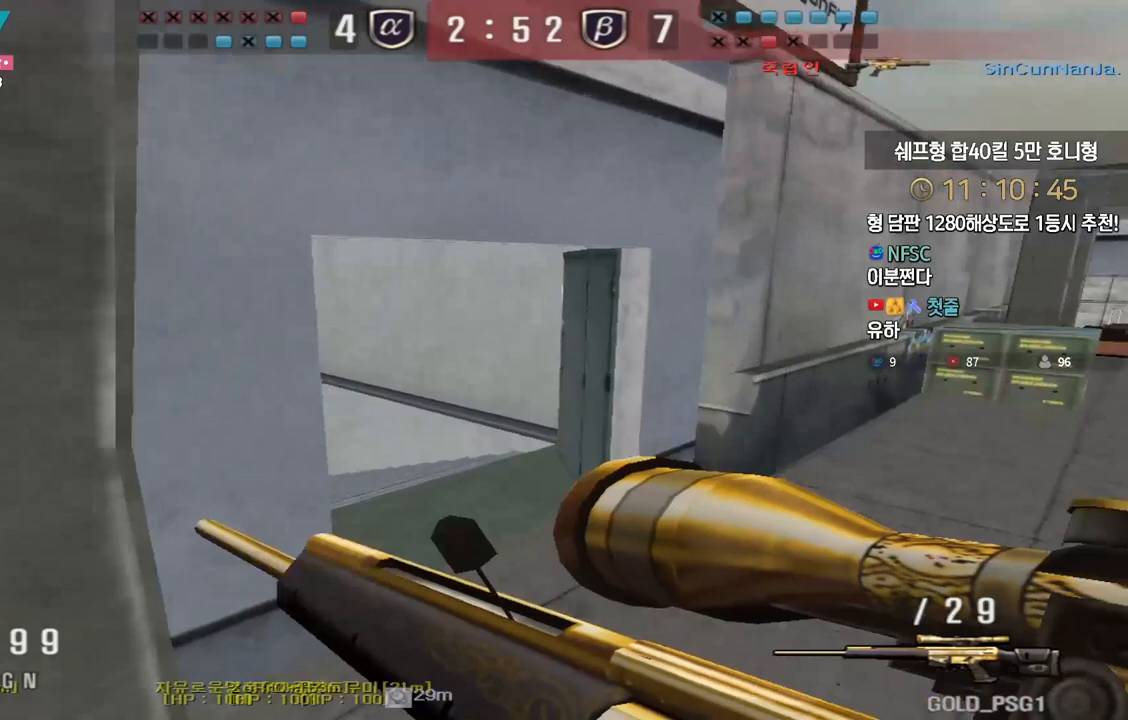
{"keys": [], "events": [[267, "ctrl", "down"], [300, "d", "up"], [300, "space", "down"], [300, "w", "up"], [333, "ctrl", "up"], [350, "space", "up"]]}